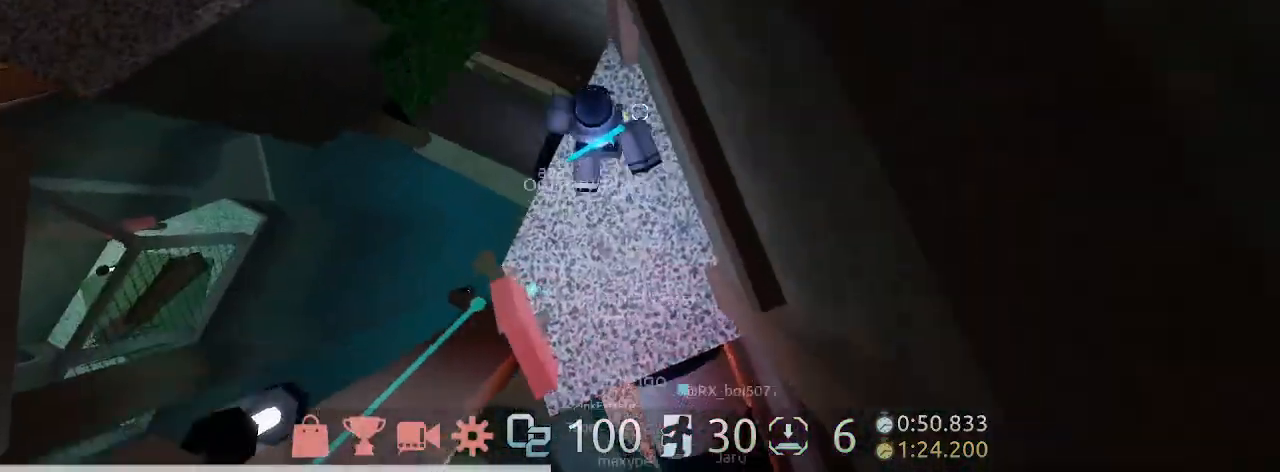
Gameplay with keyboard and mouse; each line is a JSON object with the keys and mouse buttons held at the frame after it. "events" lists presses ("down") and releases ("up") of "1", "2", "3", "4", "5", "a", "c", "ctrl", "d", "e", "q", "s", "shift", "space", "w", "mouse_left", "mouse_wheel" and "mouse_right" between this image and that frame as [ms after this image, input, new state], when the widget could be followed in between. "mouse_left", "mouse_wheel", "mouse_right" = the "left", "wheel", "right" buttons of the "mouse" list. No other keys are recorded. "wheel" means that the mouse wheel is clicked or scrolled. Mouse movement is not recorded.
{"keys": ["a", "w"], "mouse": [], "events": [[33, "a", "down"], [200, "space", "down"], [400, "space", "up"]]}
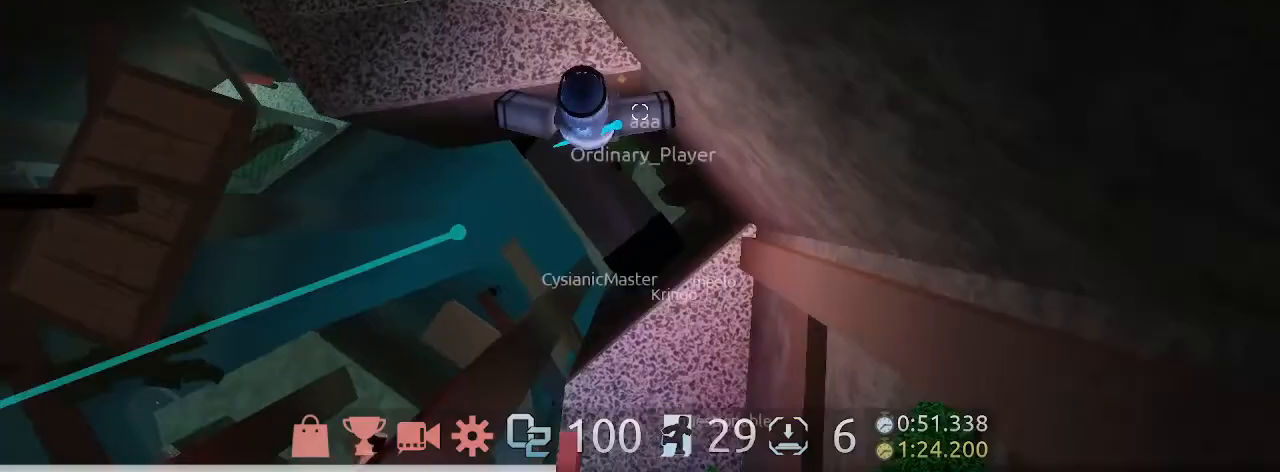
{"keys": ["a", "d", "w"], "mouse": [], "events": [[433, "d", "down"]]}
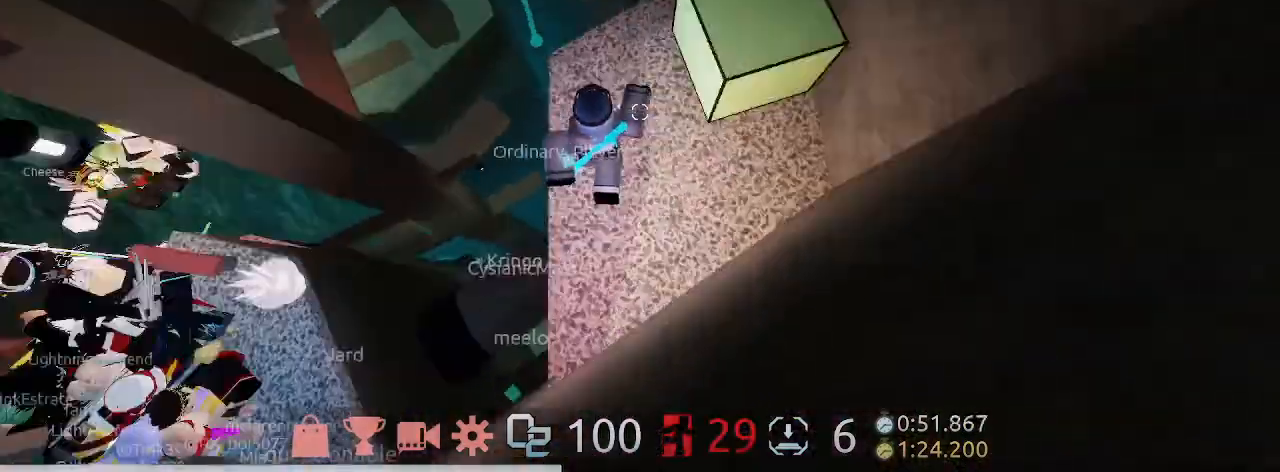
{"keys": ["a", "d", "w"], "mouse": ["left"], "events": [[133, "space", "down"], [333, "space", "up"], [400, "mouse_left", "down"]]}
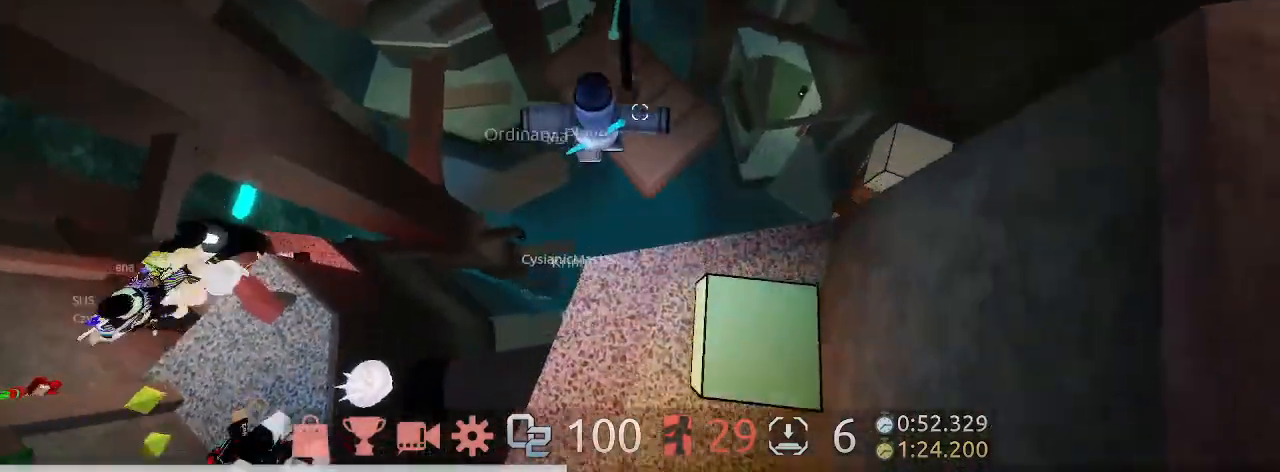
{"keys": ["a", "d", "w"], "mouse": [], "events": [[100, "mouse_left", "up"]]}
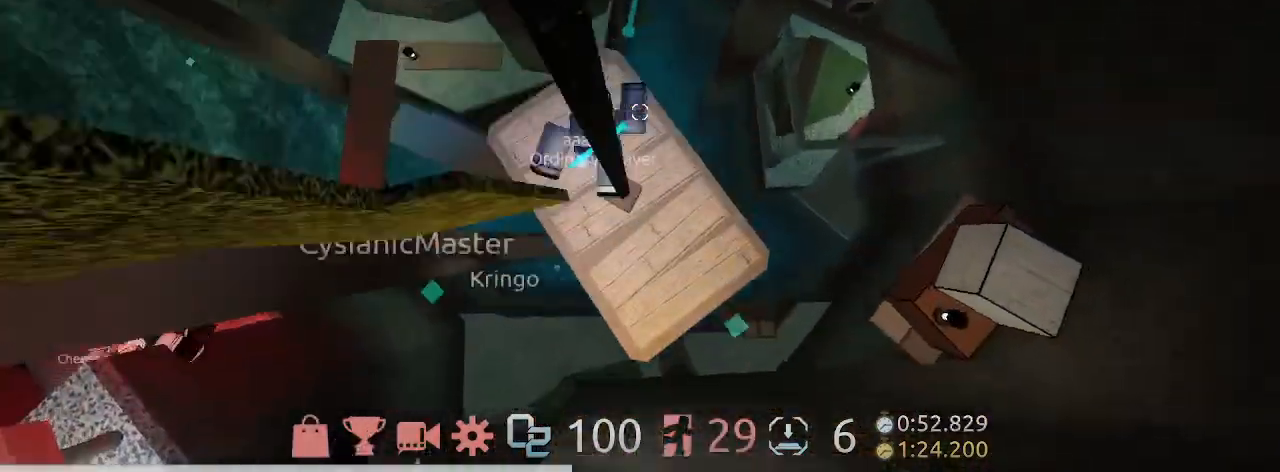
{"keys": ["a", "d", "w"], "mouse": [], "events": [[200, "space", "down"], [433, "space", "up"]]}
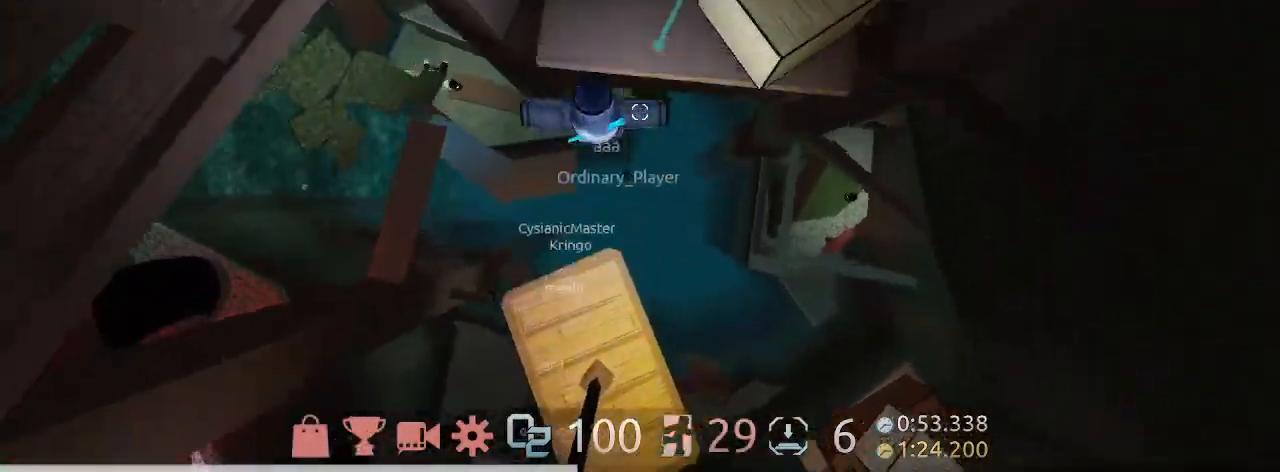
{"keys": ["d", "w"], "mouse": [], "events": [[167, "a", "up"], [167, "space", "down"], [400, "space", "up"]]}
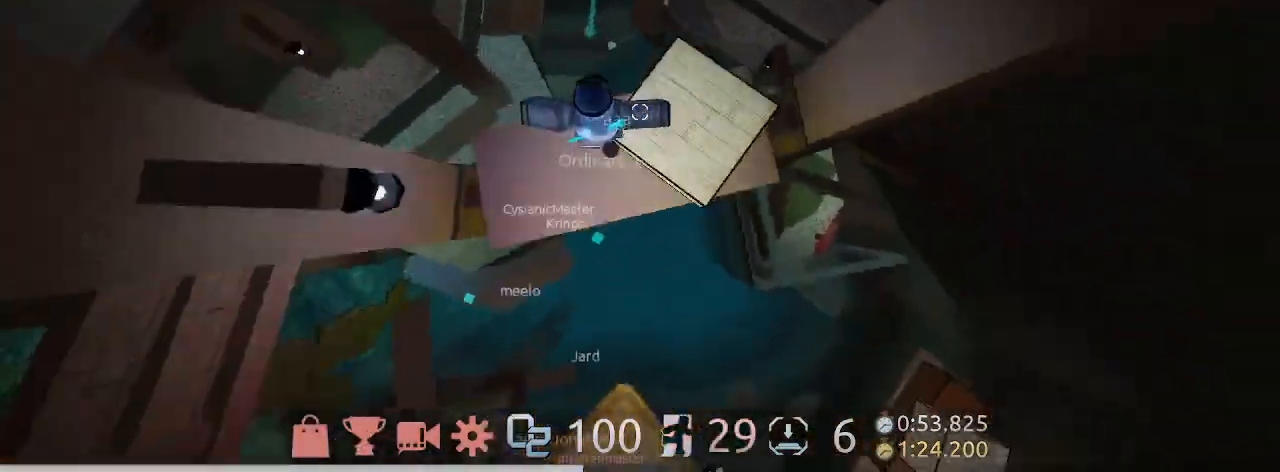
{"keys": ["space", "w"], "mouse": [], "events": [[233, "d", "up"], [400, "space", "down"]]}
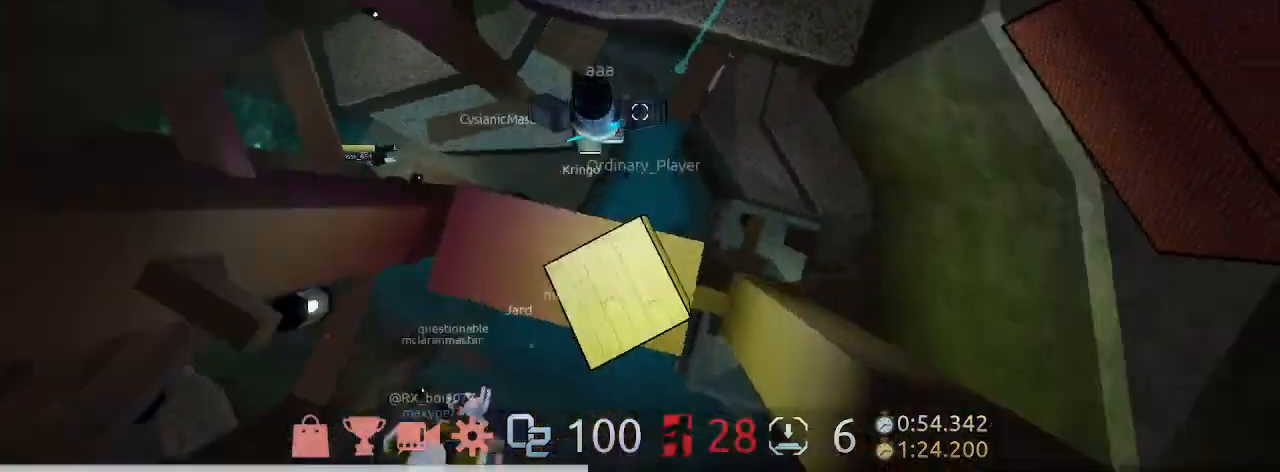
{"keys": ["w"], "mouse": [], "events": [[100, "space", "up"]]}
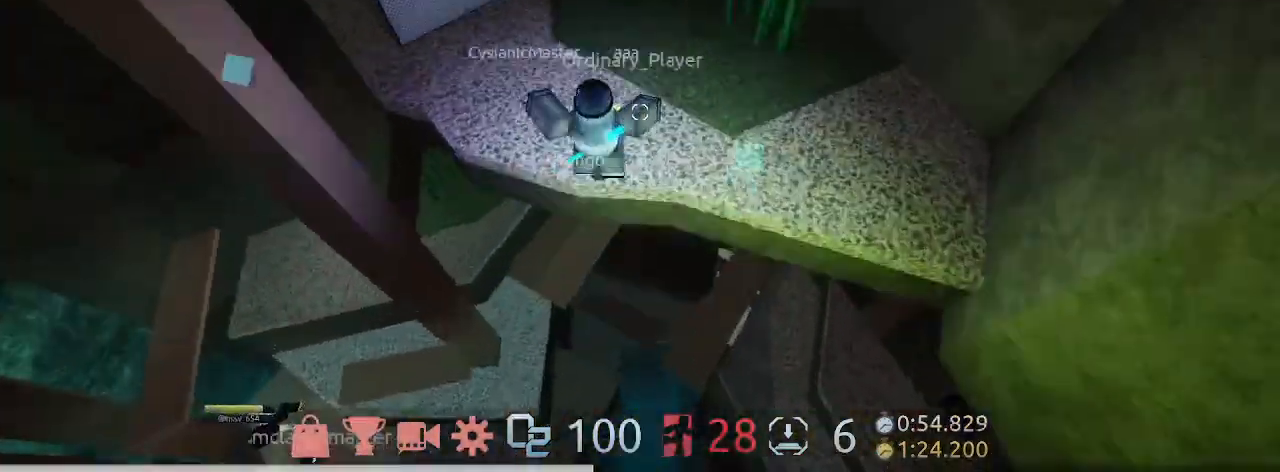
{"keys": ["w"], "mouse": [], "events": [[100, "mouse_left", "down"], [200, "mouse_right", "down"], [267, "space", "down"], [367, "mouse_left", "up"], [400, "mouse_right", "up"], [433, "space", "up"]]}
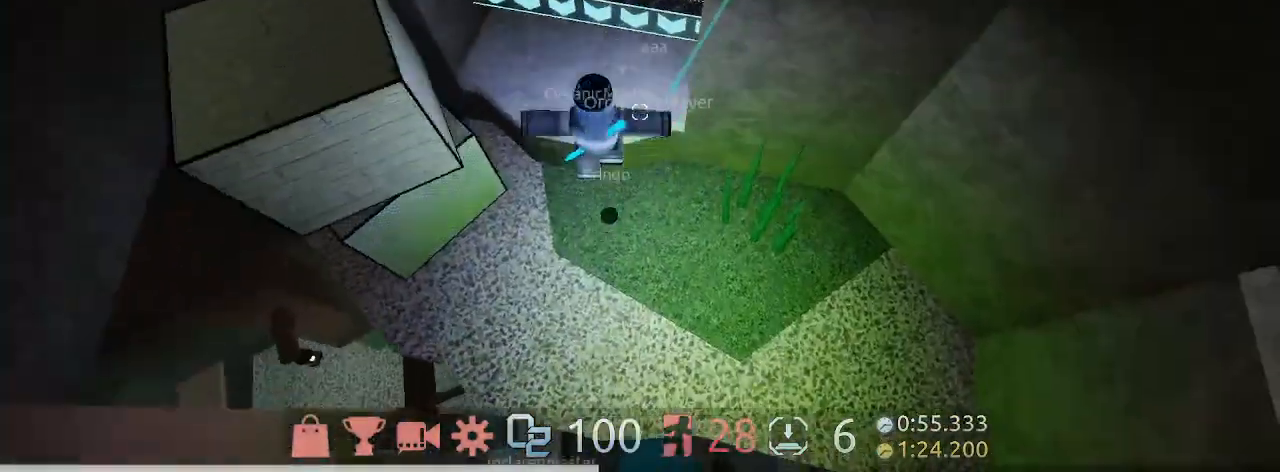
{"keys": ["e", "w"], "mouse": ["left", "right"], "events": [[133, "e", "down"], [400, "mouse_left", "down"], [500, "mouse_right", "down"]]}
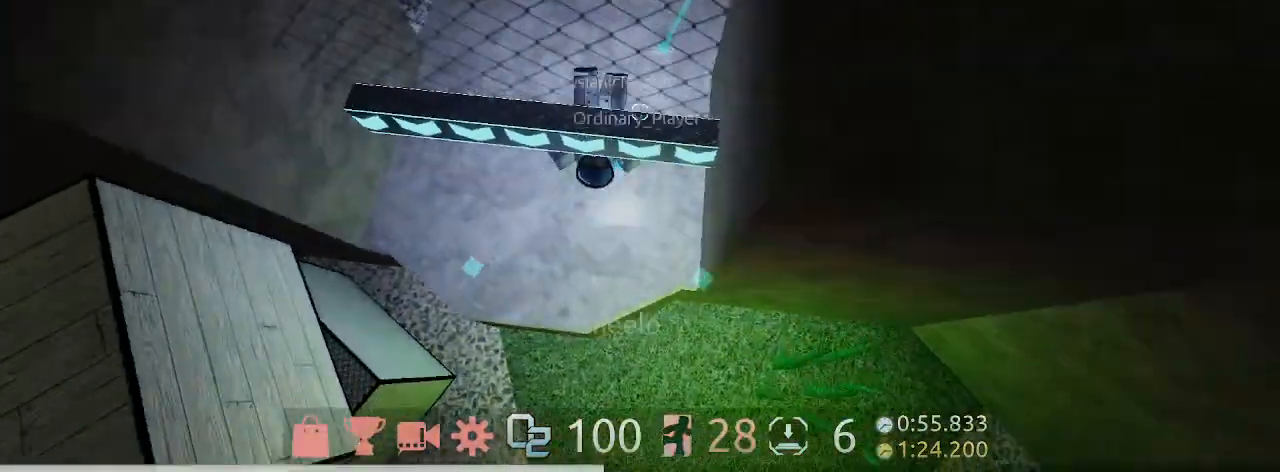
{"keys": ["w"], "mouse": [], "events": [[100, "mouse_left", "up"], [100, "mouse_right", "up"], [200, "e", "up"]]}
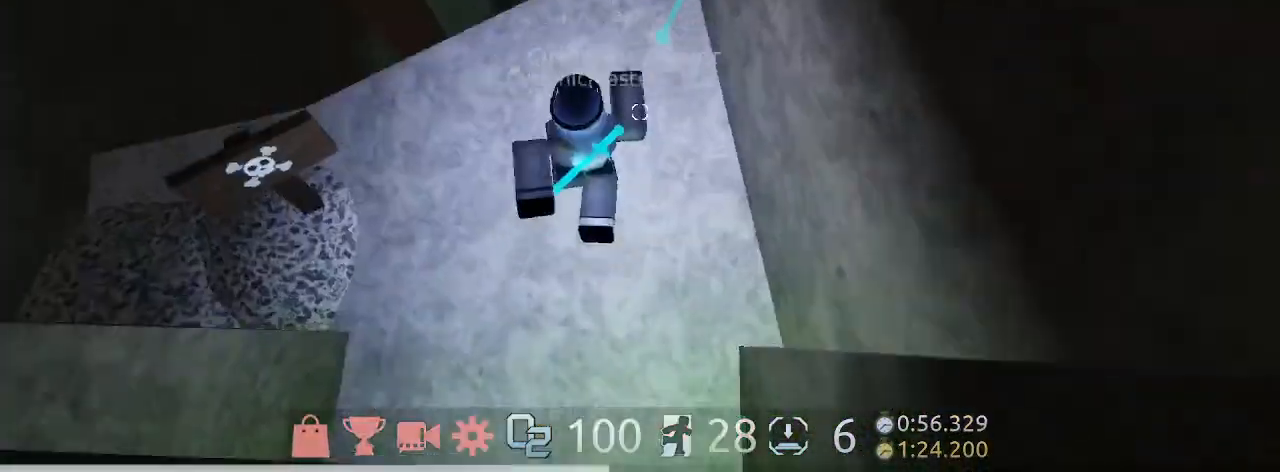
{"keys": ["space", "w"], "mouse": [], "events": [[400, "space", "down"]]}
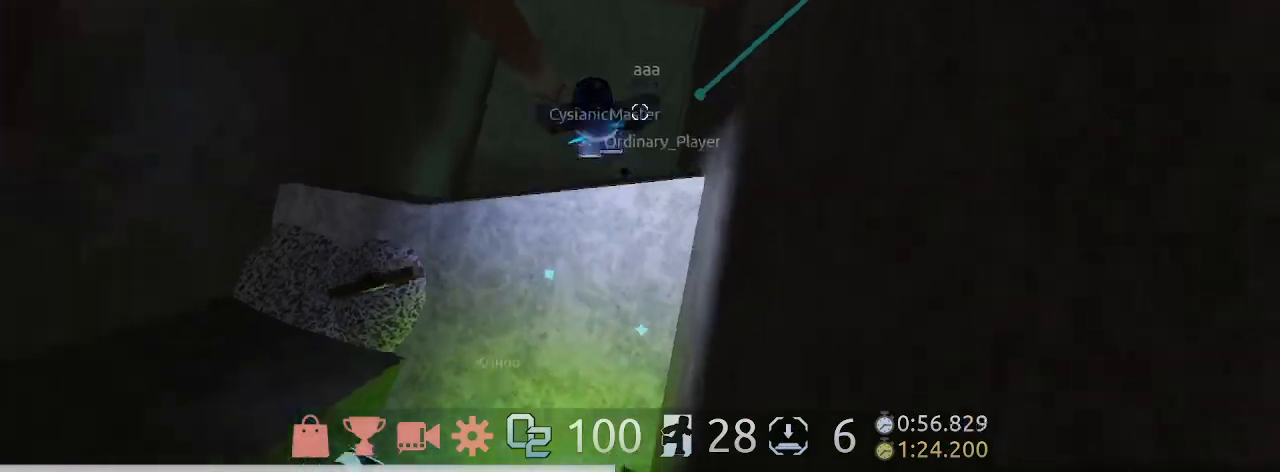
{"keys": ["w"], "mouse": [], "events": [[100, "space", "up"]]}
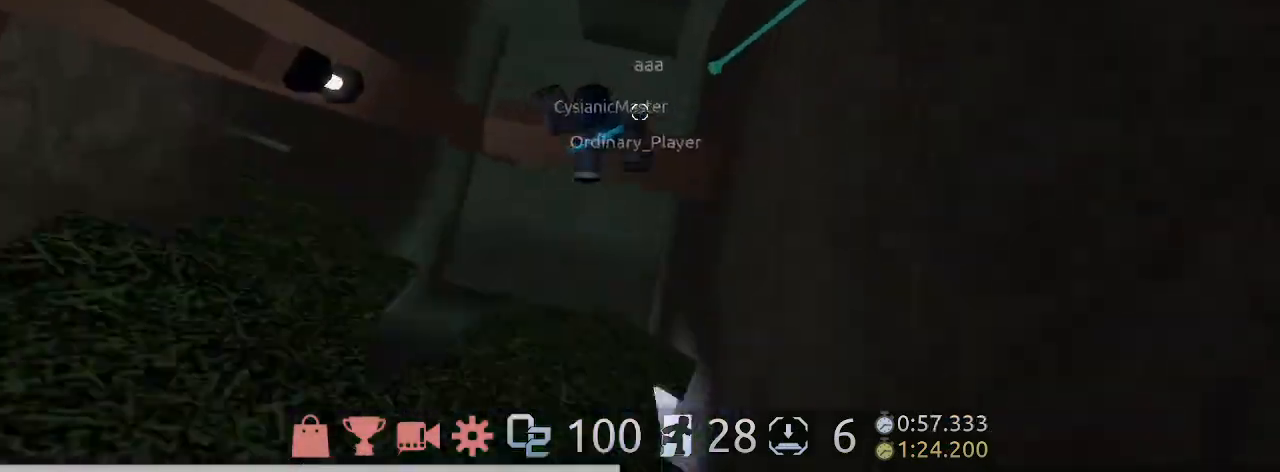
{"keys": ["w"], "mouse": [], "events": [[67, "space", "down"], [300, "space", "up"]]}
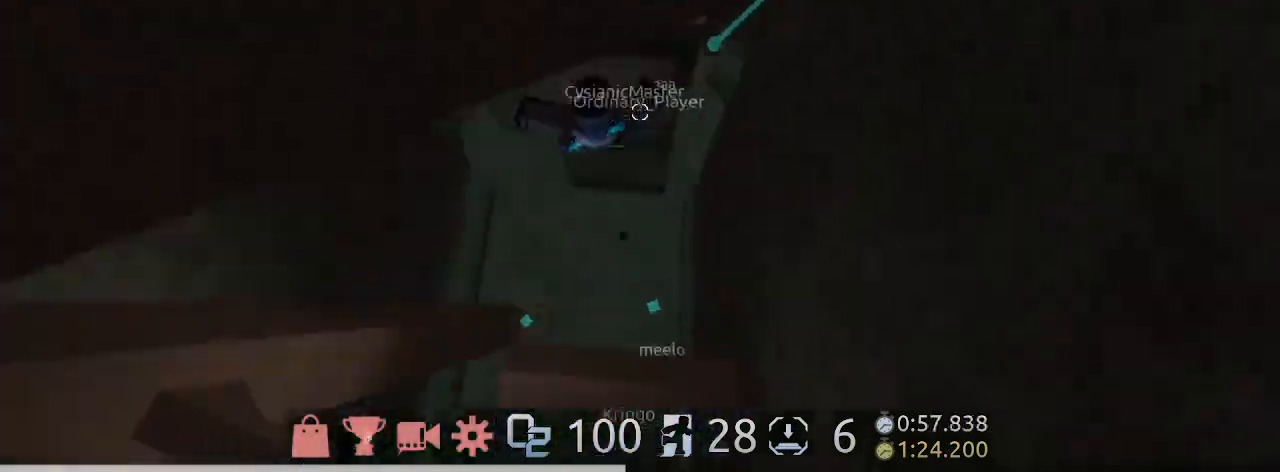
{"keys": ["w"], "mouse": [], "events": [[67, "space", "down"], [400, "space", "up"]]}
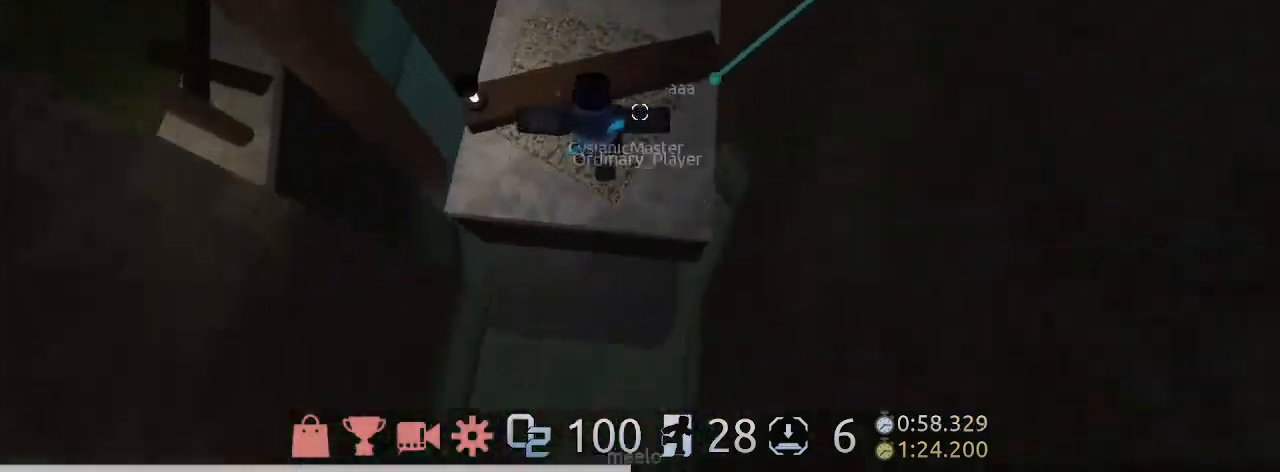
{"keys": ["w"], "mouse": ["wheel"], "events": [[467, "mouse_wheel", "down"]]}
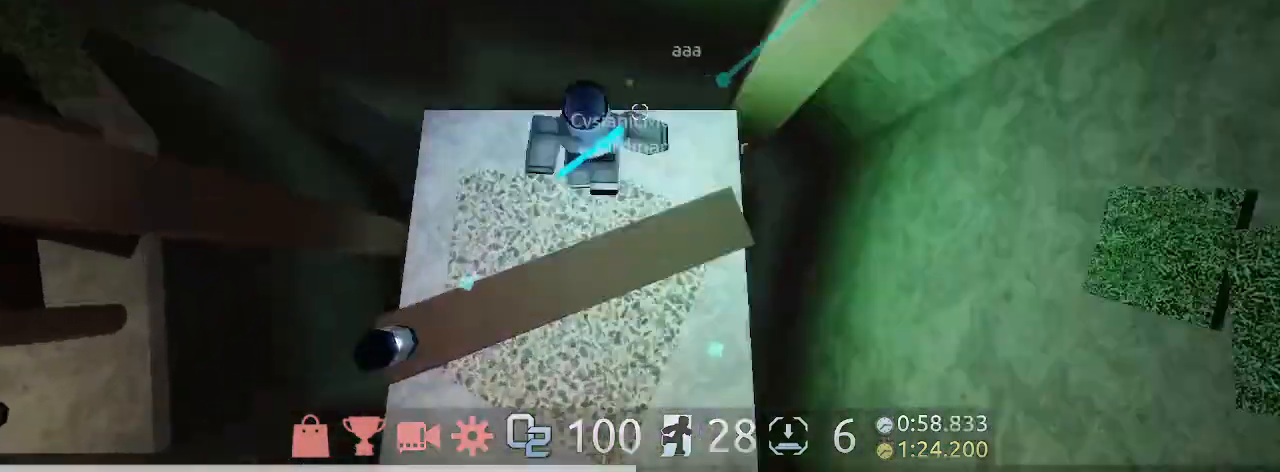
{"keys": ["w"], "mouse": [], "events": [[133, "mouse_wheel", "up"], [133, "space", "down"], [333, "space", "up"]]}
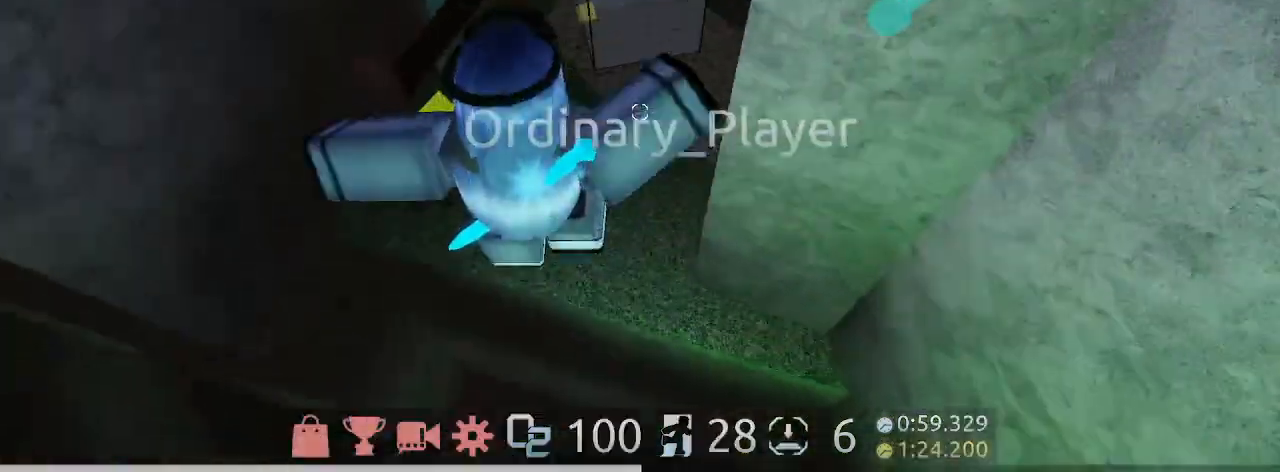
{"keys": ["w"], "mouse": [], "events": []}
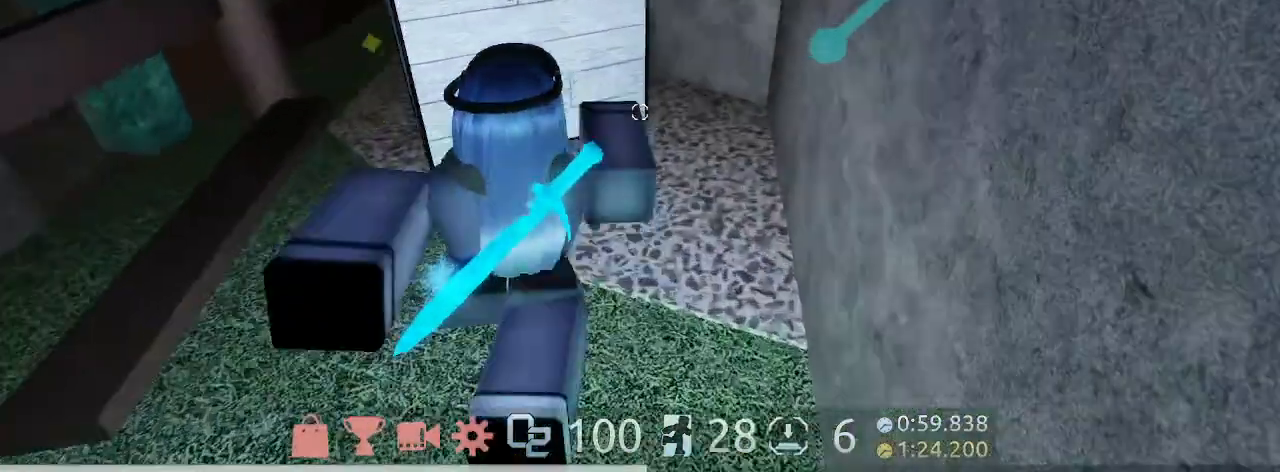
{"keys": ["space", "w"], "mouse": [], "events": [[33, "space", "down"], [167, "mouse_wheel", "down"], [167, "space", "up"], [300, "mouse_wheel", "up"], [400, "space", "down"]]}
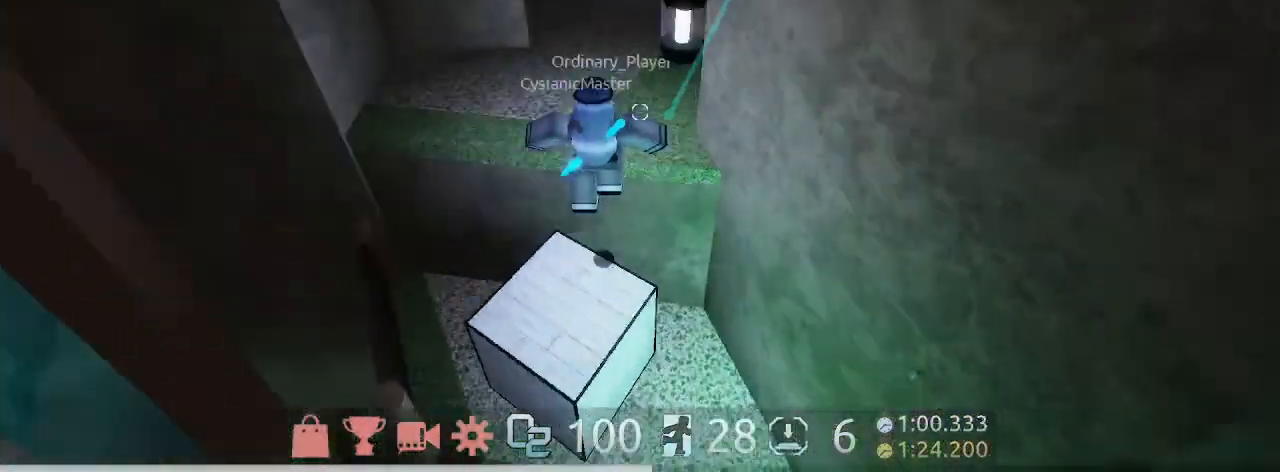
{"keys": ["w"], "mouse": [], "events": [[100, "space", "up"]]}
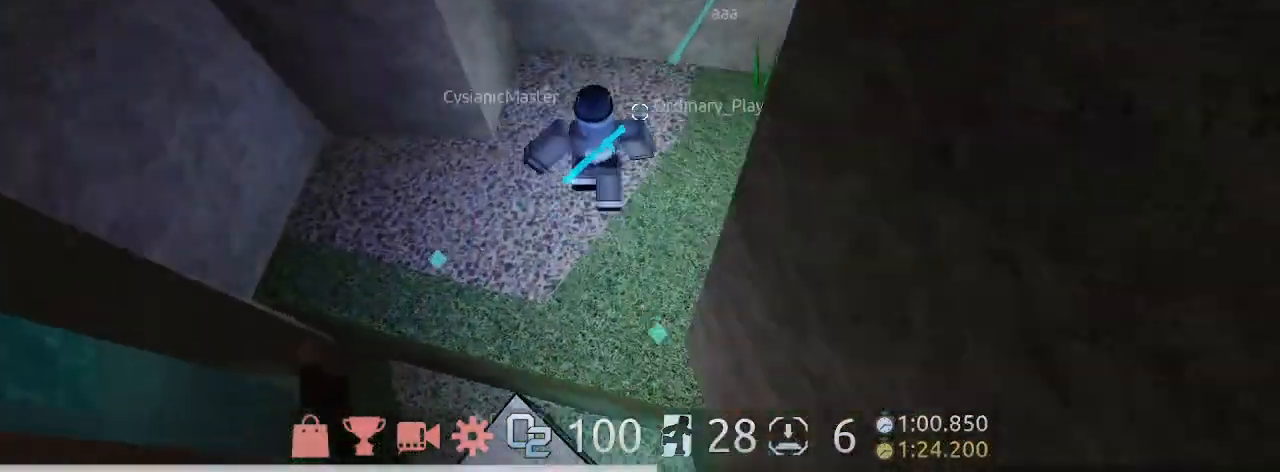
{"keys": ["d", "w"], "mouse": [], "events": [[67, "space", "down"], [200, "space", "up"], [267, "d", "down"]]}
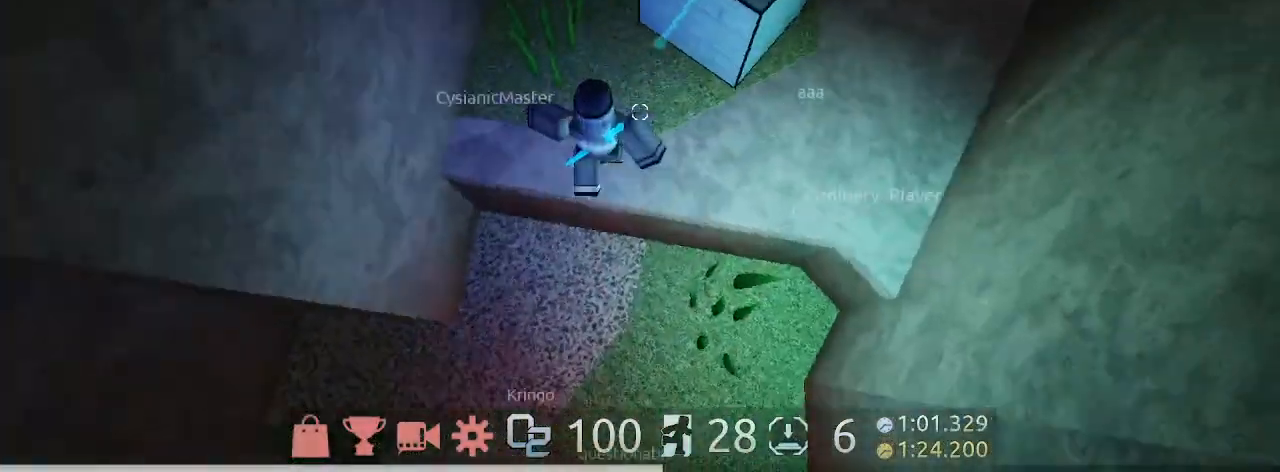
{"keys": ["w"], "mouse": [], "events": [[33, "space", "down"], [233, "space", "up"], [500, "d", "up"]]}
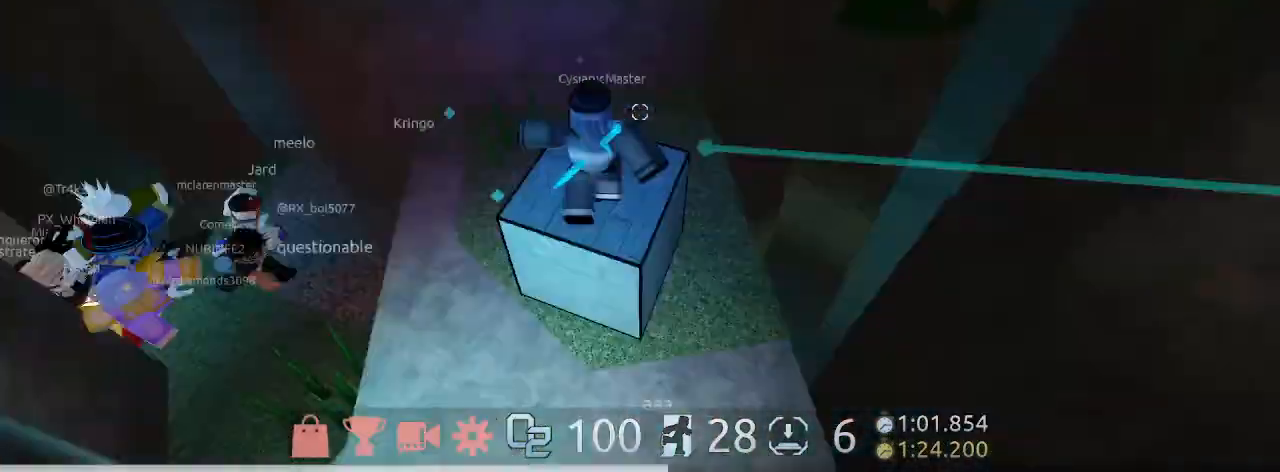
{"keys": [], "mouse": [], "events": [[133, "w", "up"]]}
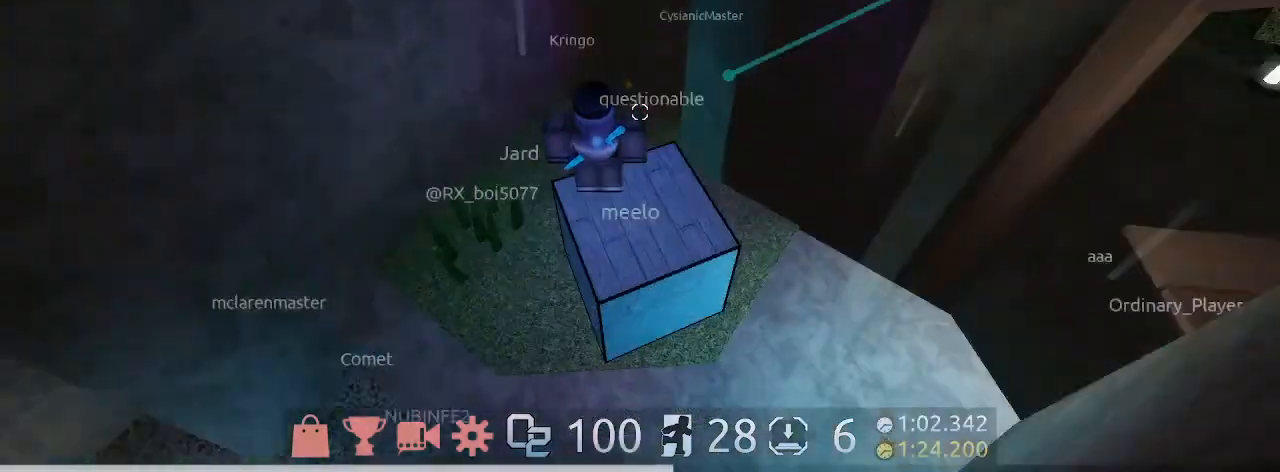
{"keys": [], "mouse": [], "events": []}
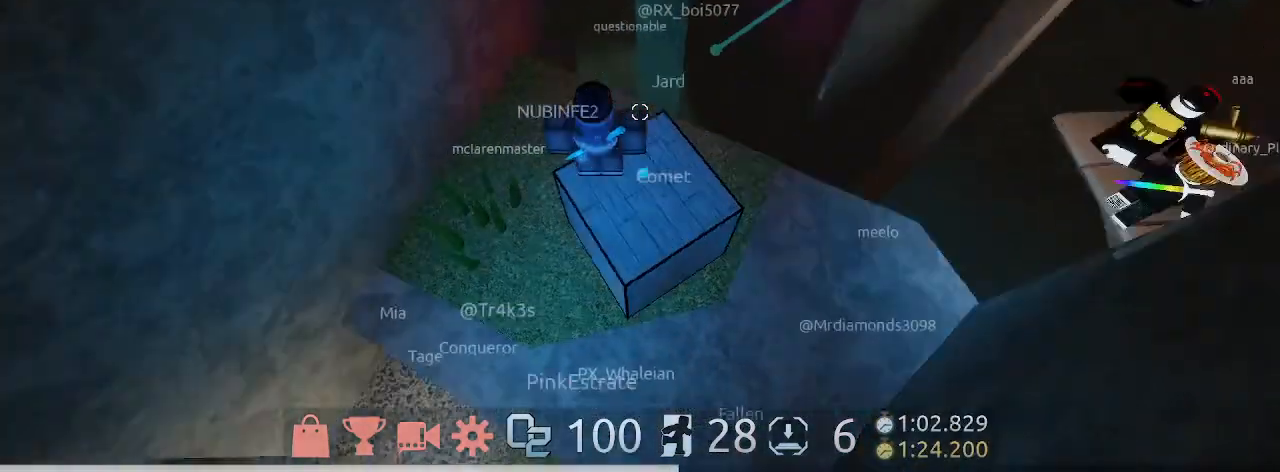
{"keys": [], "mouse": [], "events": []}